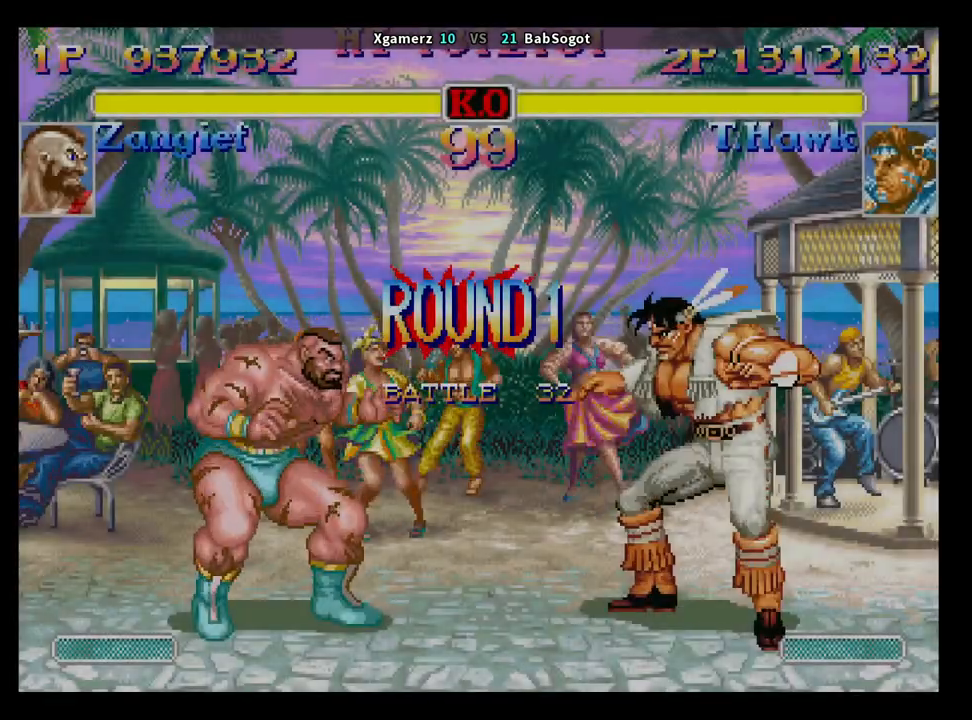
Gameplay with a controller (arcade stick); each line is a JSON object with the inputs held at the frame after it. "events" lists button and stick changes between this image and that frame as [ms after this image, input, new state], when the widget could be followed in between. Not read: L3 R3.
{"buttons": ["CROSS", "SQUARE", "TRIANGLE", "R1"], "left_stick": "center", "events": [[33, "CROSS", "down"], [33, "SQUARE", "down"], [83, "R1", "down"], [83, "TRIANGLE", "down"]]}
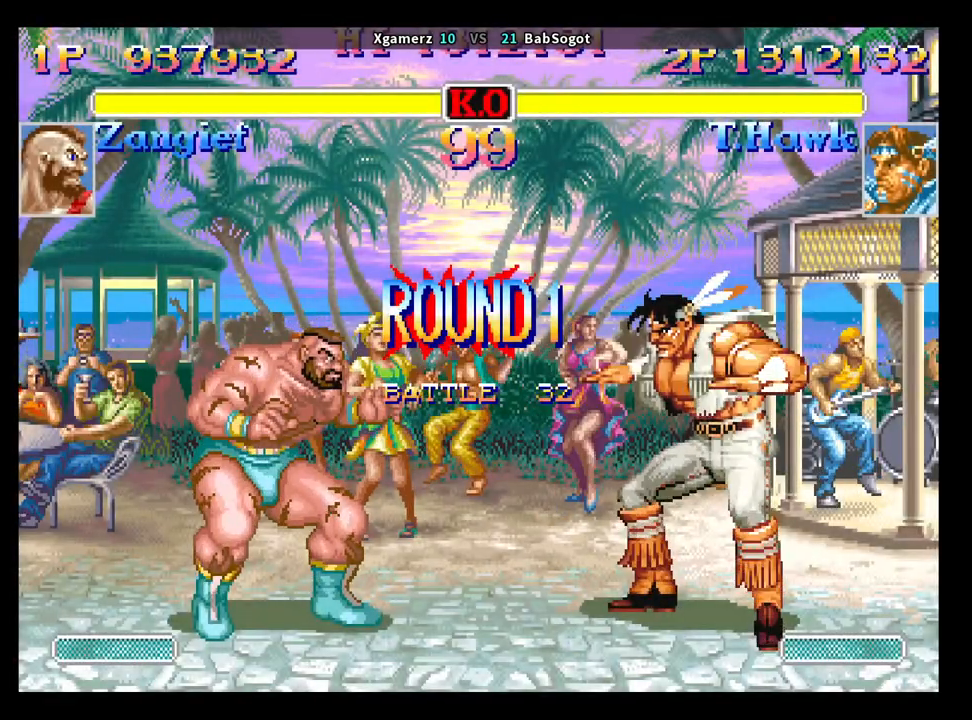
{"buttons": [], "left_stick": "center", "events": [[17, "CROSS", "up"], [17, "R1", "up"], [17, "SQUARE", "up"], [17, "TRIANGLE", "up"]]}
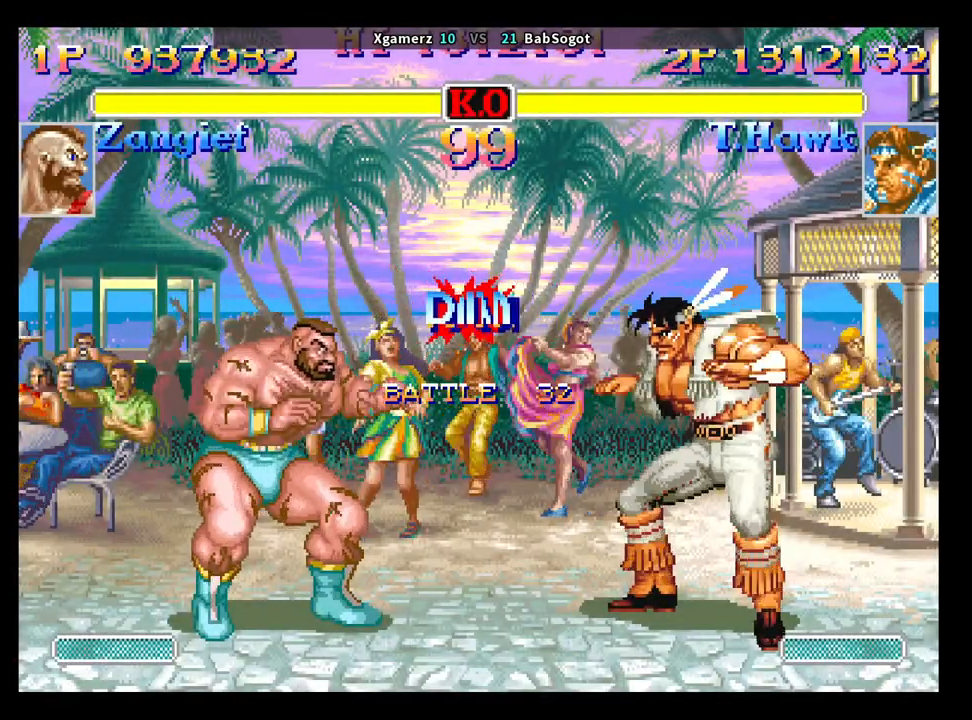
{"buttons": [], "left_stick": "center", "events": []}
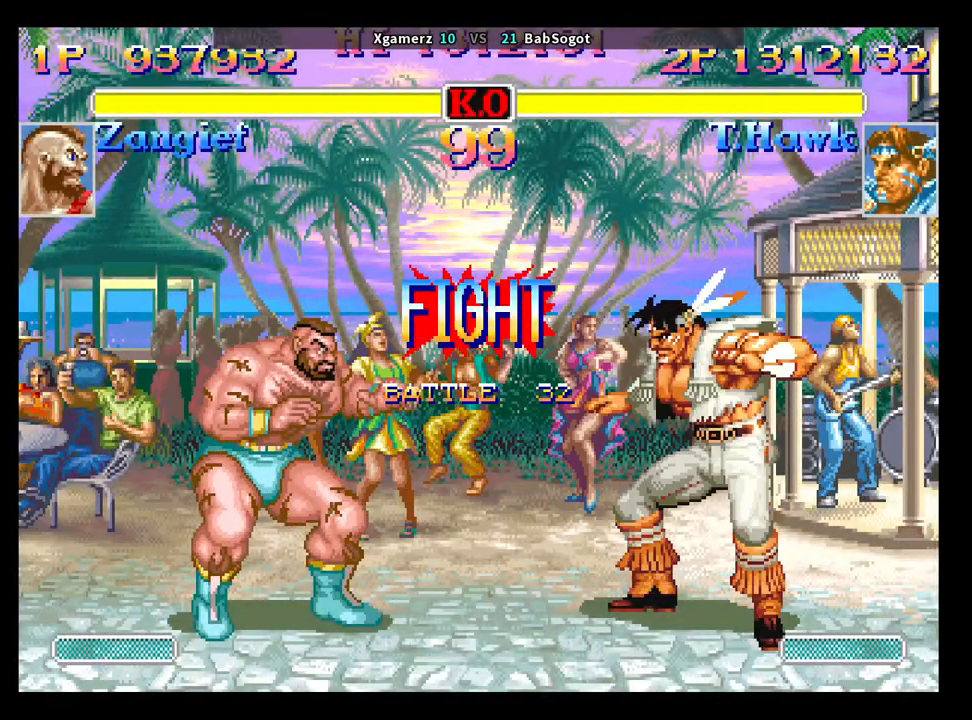
{"buttons": [], "left_stick": "center", "events": []}
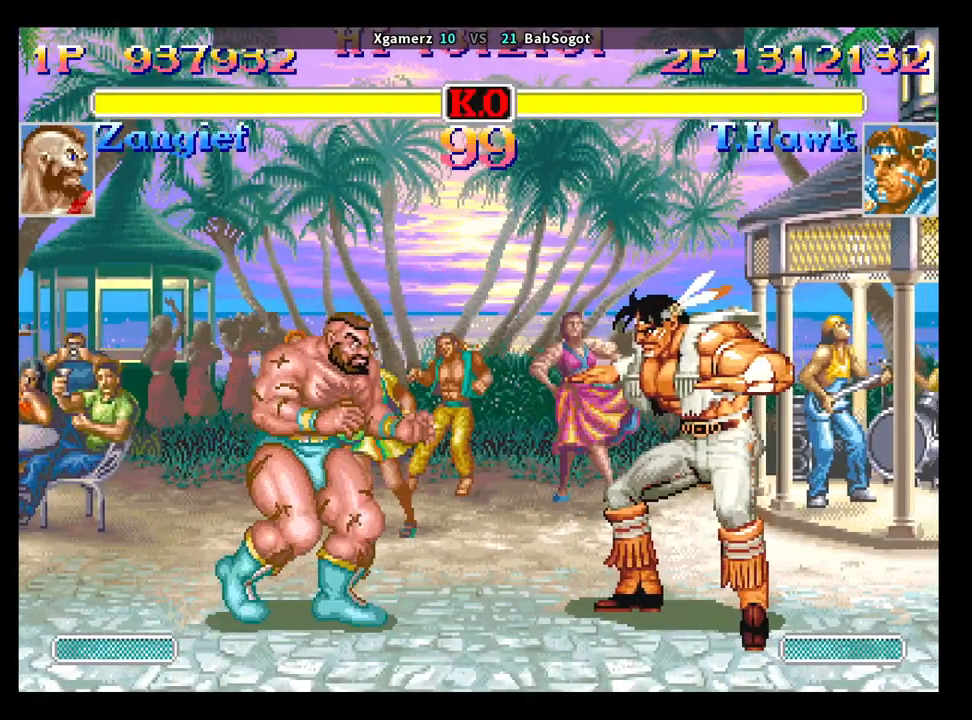
{"buttons": [], "left_stick": "right", "events": [[17, "SQUARE", "down"], [67, "SQUARE", "up"], [133, "left_stick", "down-right"], [417, "left_stick", "up-left"], [500, "left_stick", "right"]]}
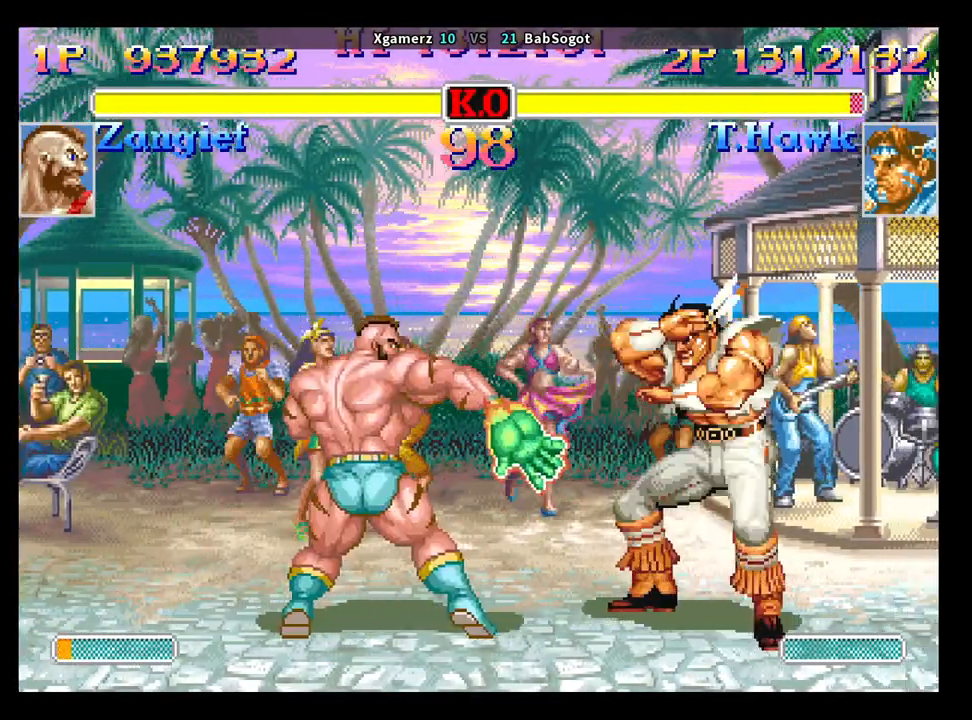
{"buttons": [], "left_stick": "down-right", "events": [[33, "left_stick", "down-right"], [217, "left_stick", "up"], [350, "left_stick", "down-right"], [383, "R1", "down"], [383, "SQUARE", "down"], [383, "TRIANGLE", "down"], [417, "R1", "up"], [417, "SQUARE", "up"], [417, "TRIANGLE", "up"]]}
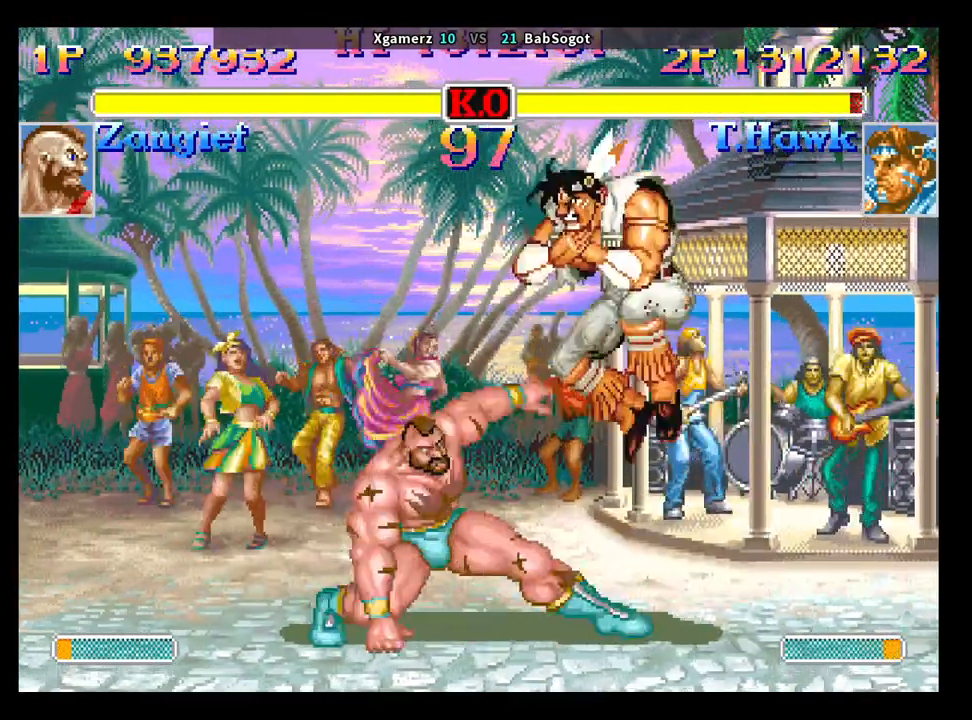
{"buttons": [], "left_stick": "down-right", "events": []}
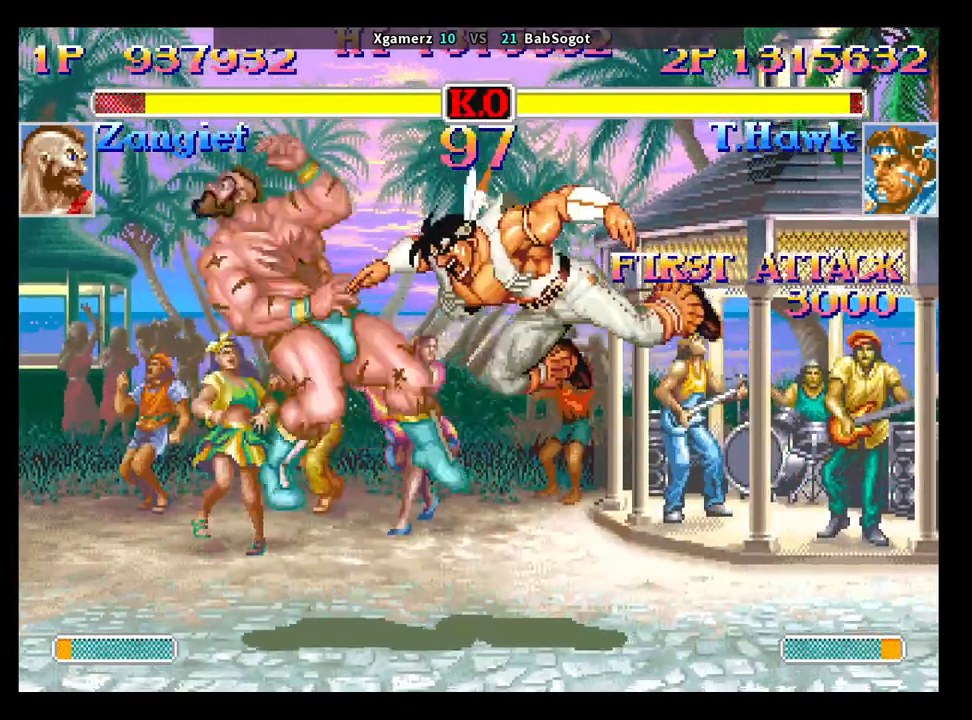
{"buttons": [], "left_stick": "left", "events": [[50, "left_stick", "center"], [300, "left_stick", "left"]]}
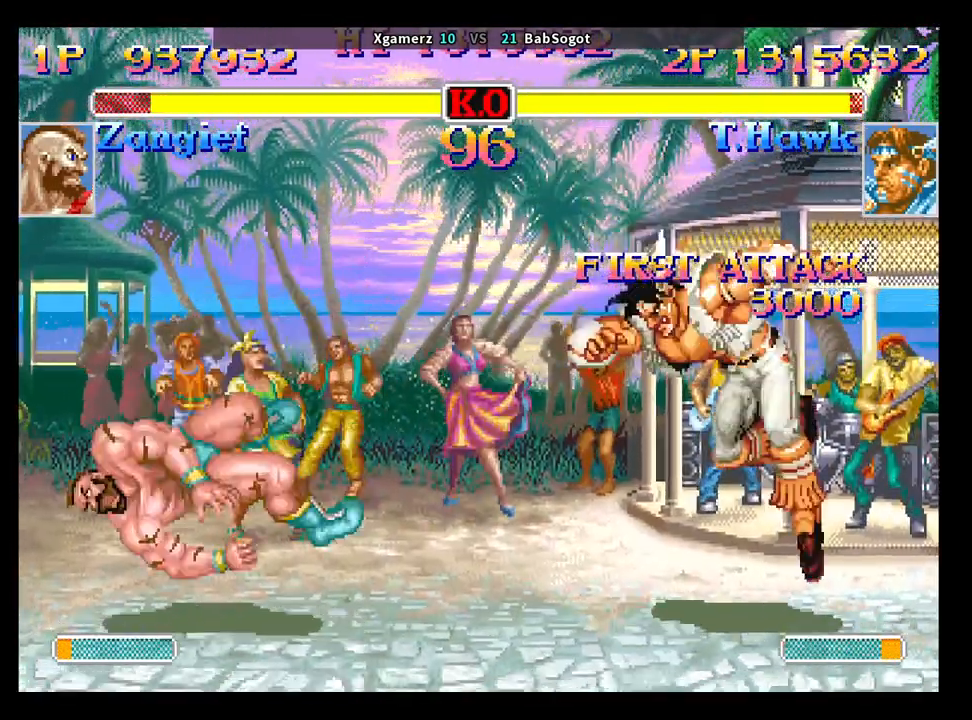
{"buttons": [], "left_stick": "left", "events": []}
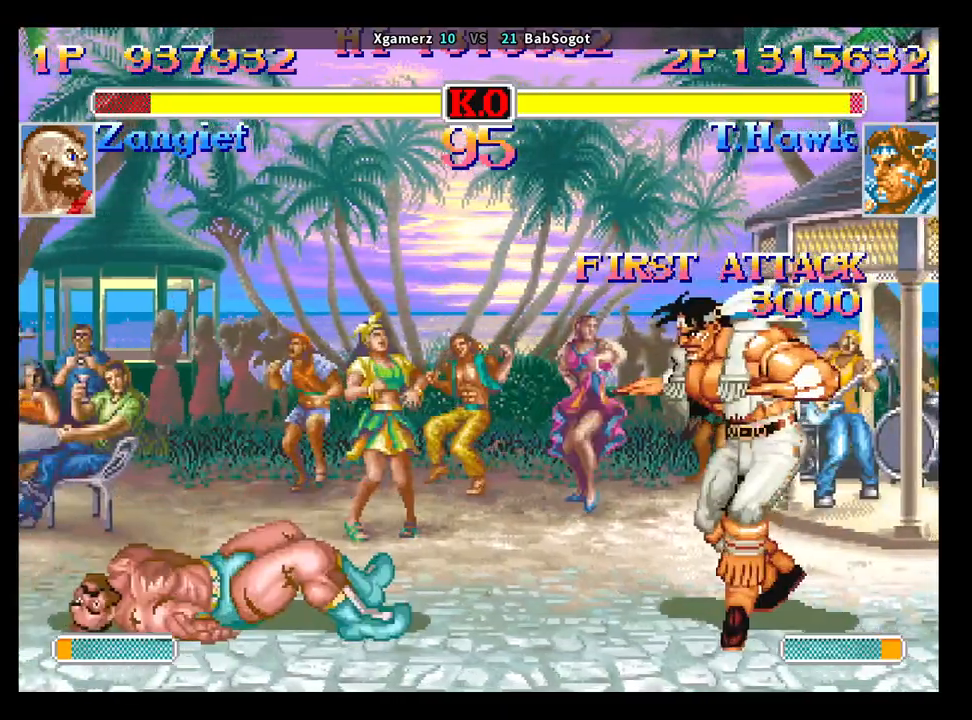
{"buttons": [], "left_stick": "down-right", "events": [[283, "left_stick", "down-right"], [317, "R2", "down"], [417, "R2", "up"]]}
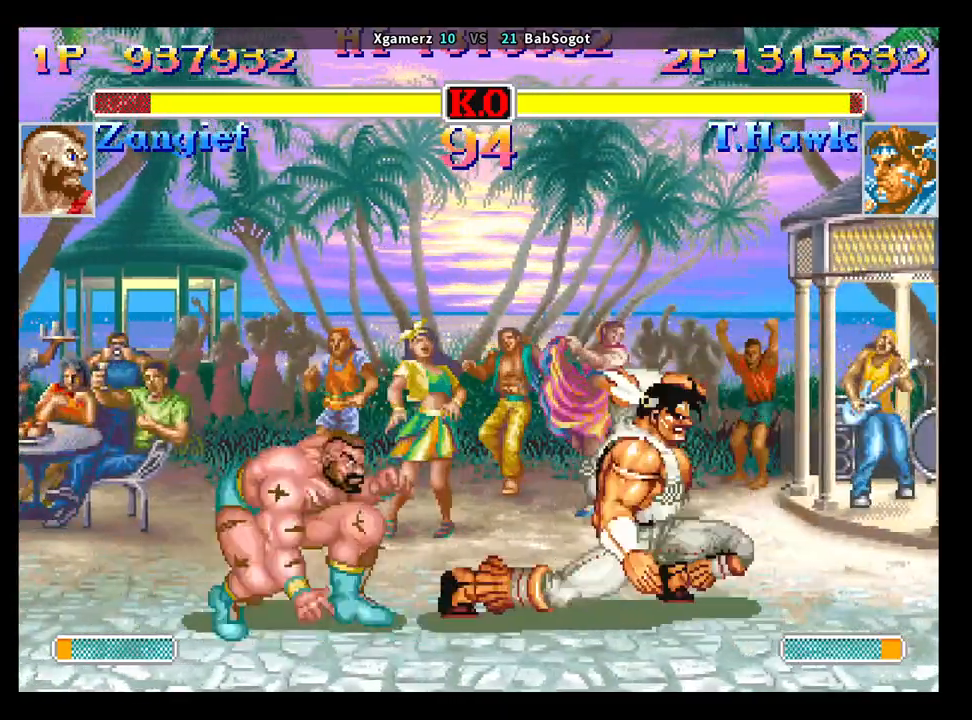
{"buttons": [], "left_stick": "down-right", "events": []}
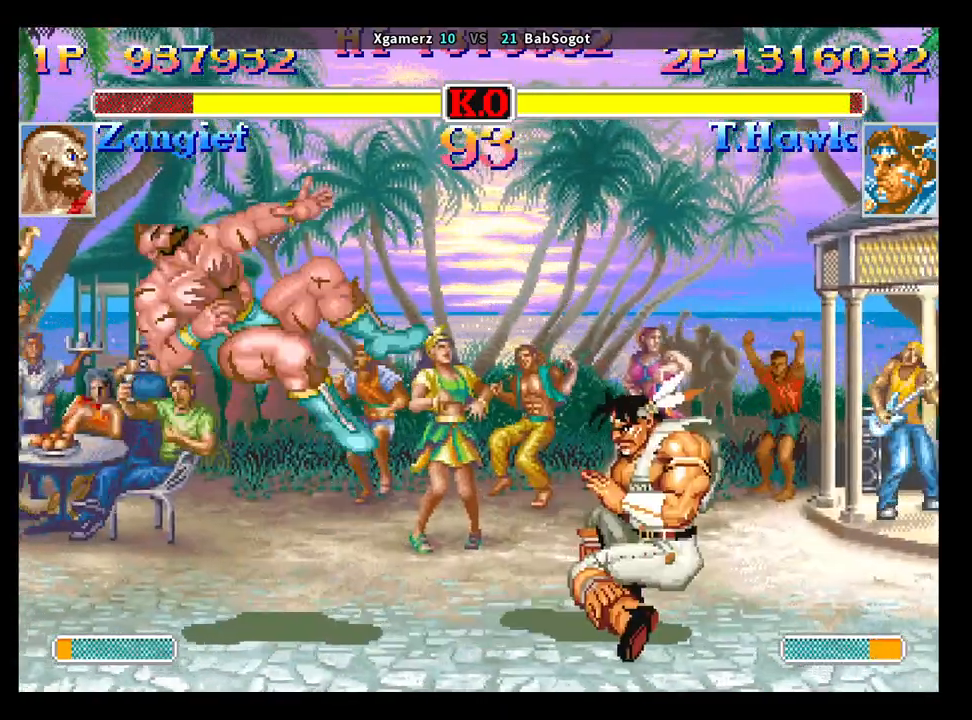
{"buttons": [], "left_stick": "left", "events": [[33, "left_stick", "center"], [217, "left_stick", "left"]]}
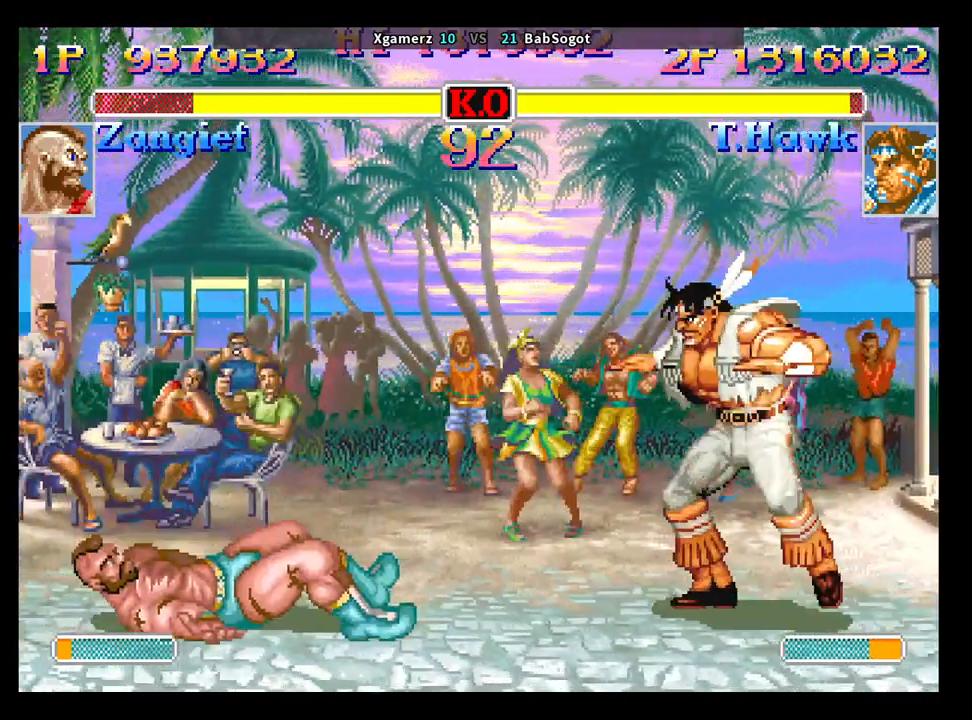
{"buttons": ["R2"], "left_stick": "down-right", "events": [[250, "R2", "down"], [250, "left_stick", "down-right"]]}
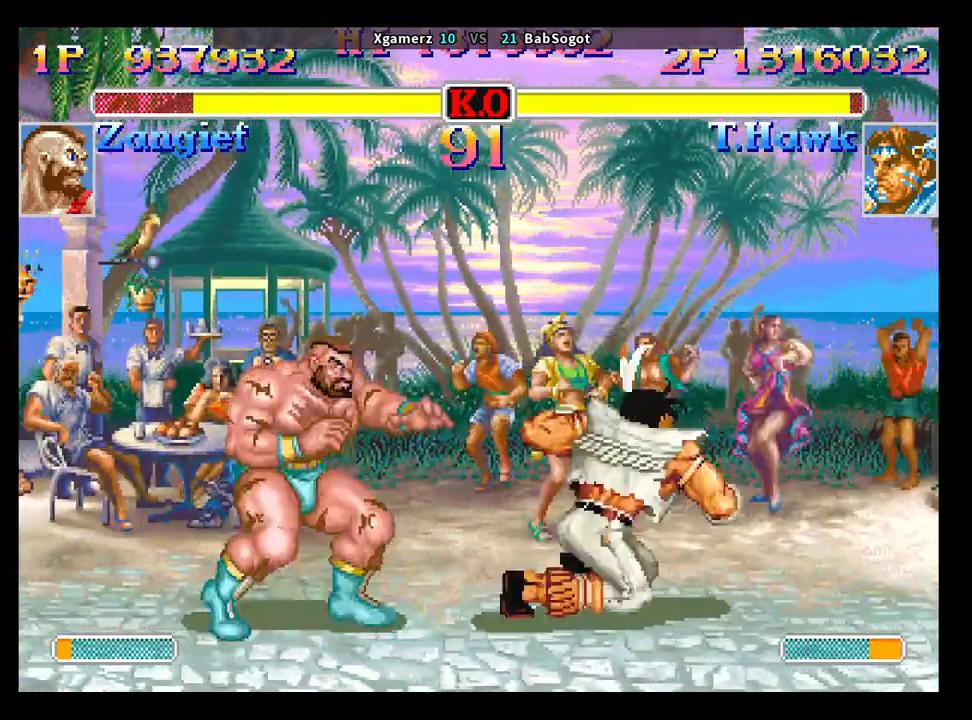
{"buttons": ["R2"], "left_stick": "down-right", "events": []}
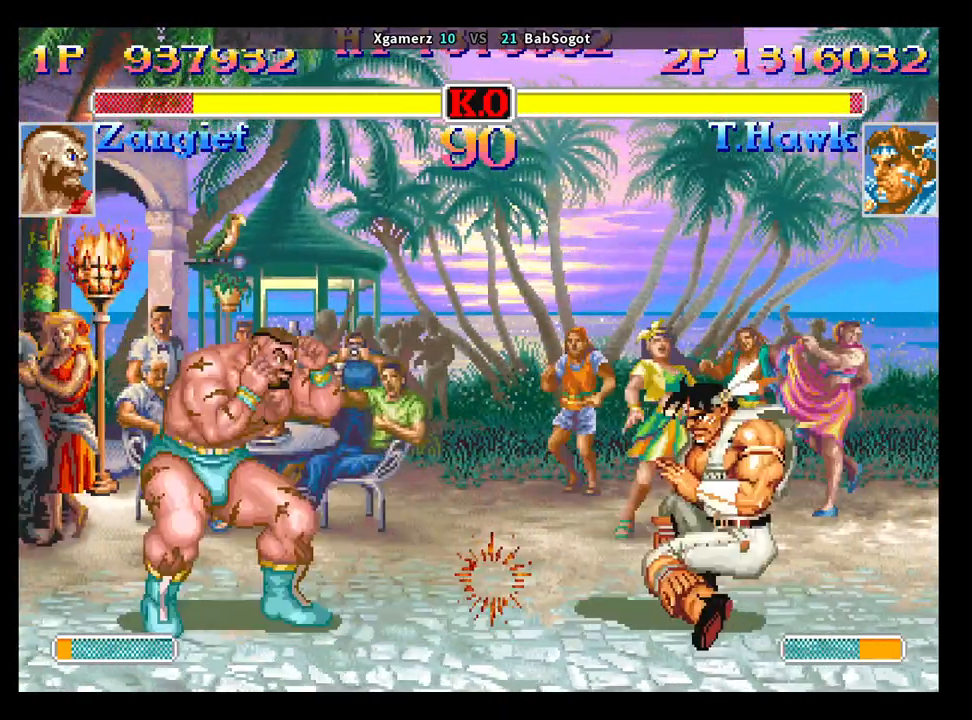
{"buttons": ["SQUARE", "TRIANGLE", "R1"], "left_stick": "down-right", "events": [[67, "R2", "up"], [117, "left_stick", "left"], [250, "left_stick", "down-right"], [450, "R1", "down"], [450, "SQUARE", "down"], [450, "TRIANGLE", "down"]]}
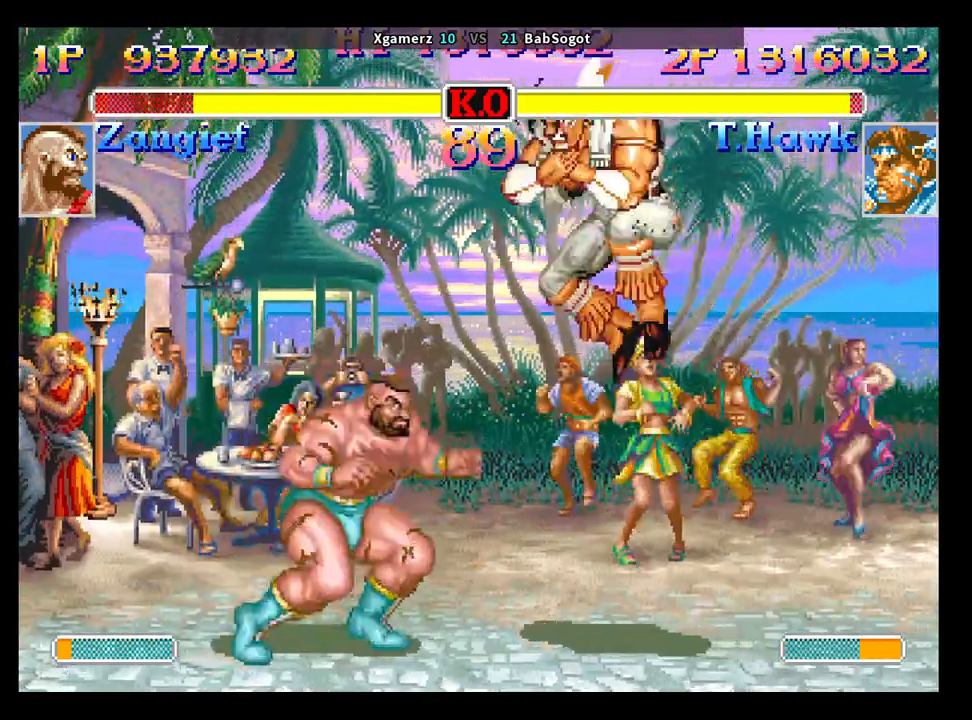
{"buttons": ["SQUARE", "TRIANGLE", "R1"], "left_stick": "down-right", "events": []}
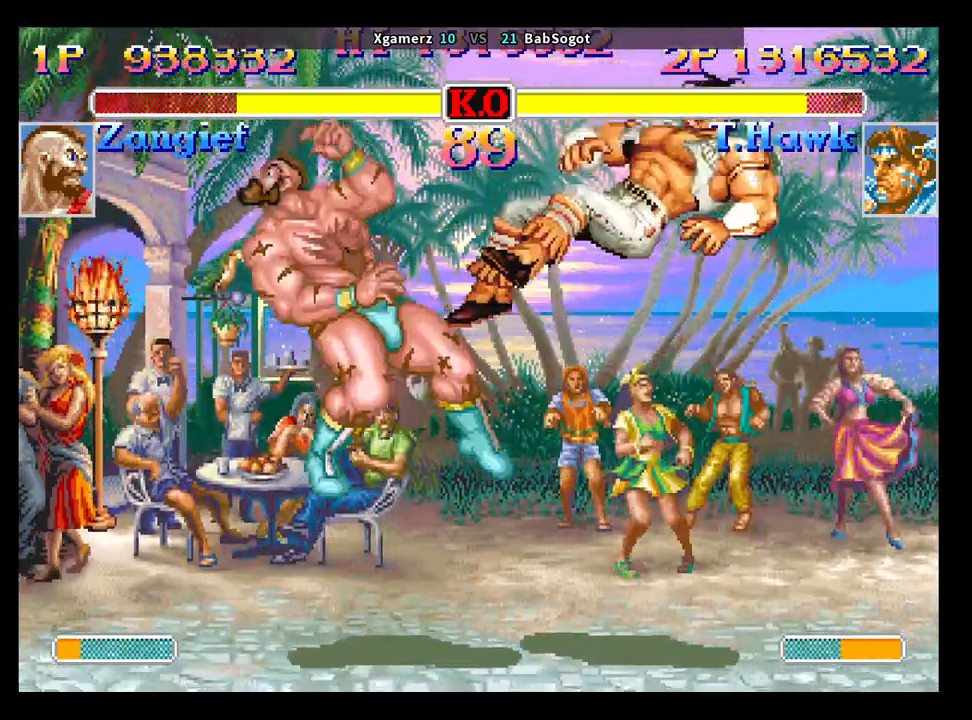
{"buttons": [], "left_stick": "left", "events": [[117, "left_stick", "center"], [250, "R1", "up"], [250, "TRIANGLE", "up"], [267, "SQUARE", "up"], [450, "left_stick", "left"]]}
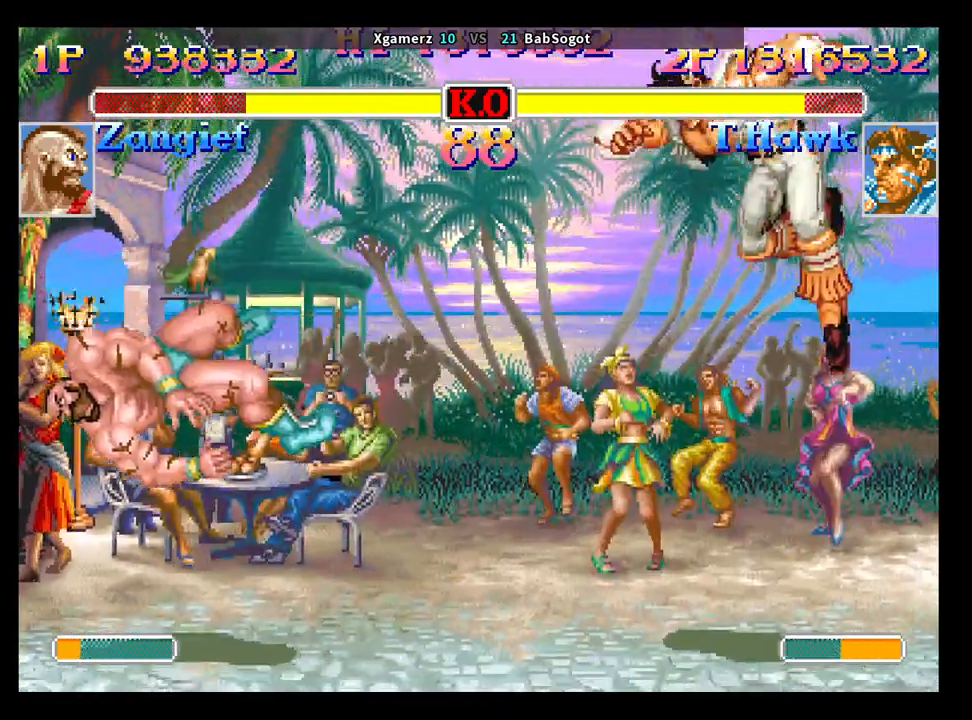
{"buttons": [], "left_stick": "left", "events": []}
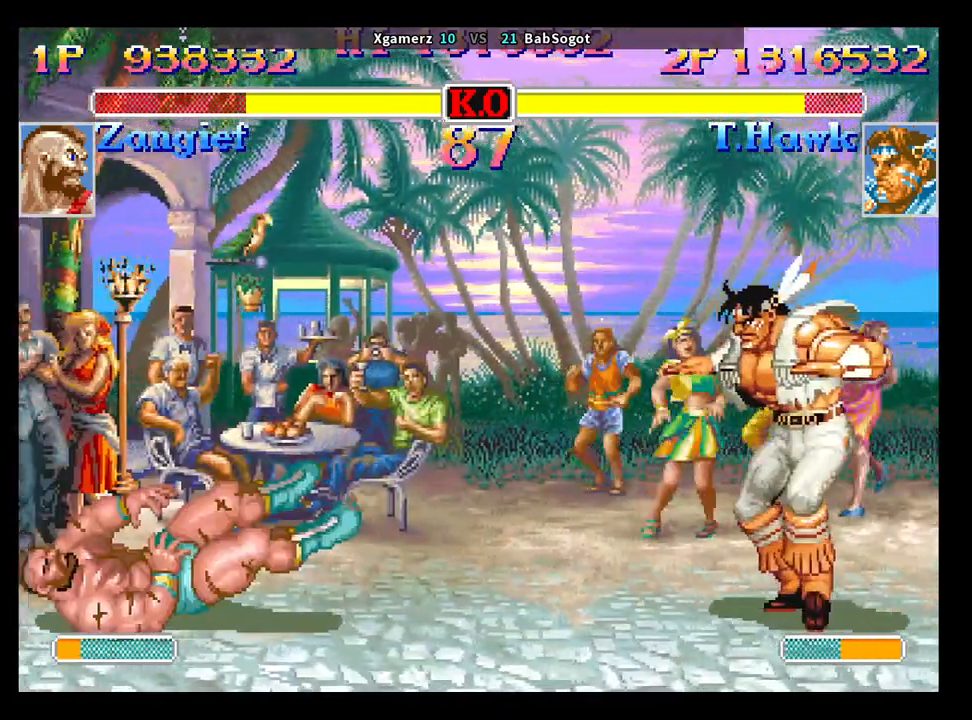
{"buttons": ["R2"], "left_stick": "down-right", "events": [[467, "left_stick", "down-right"], [483, "R2", "down"]]}
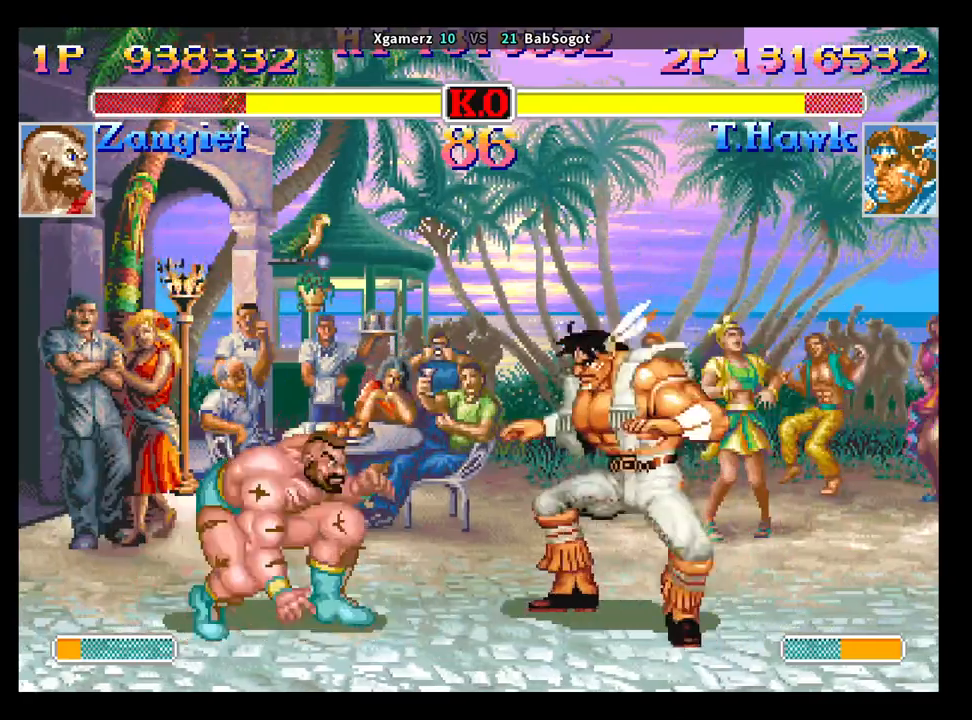
{"buttons": ["R2"], "left_stick": "down-right", "events": []}
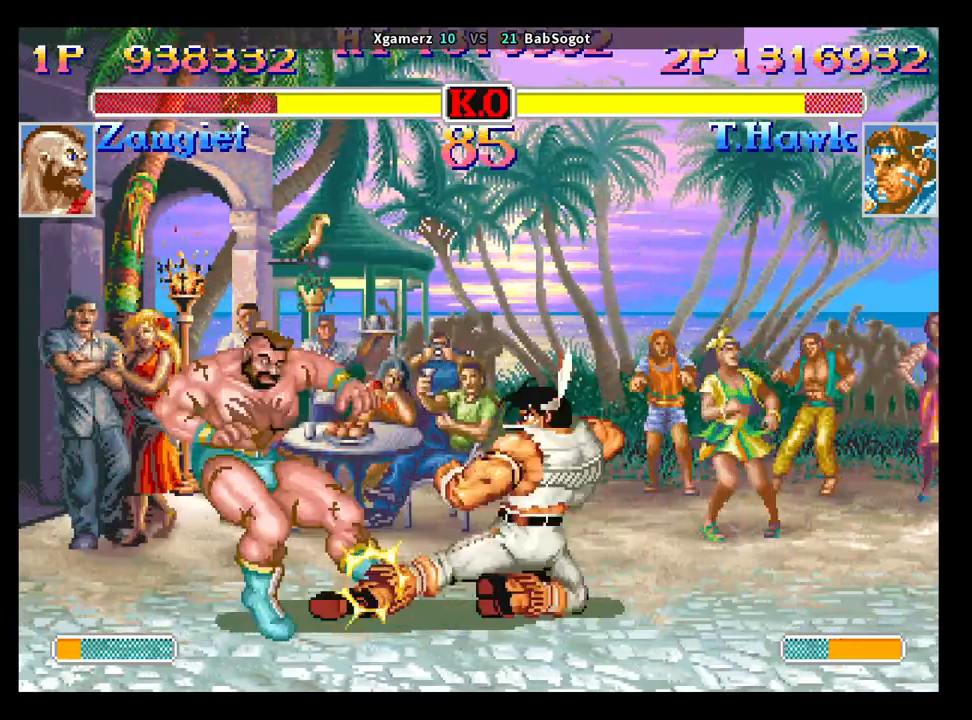
{"buttons": [], "left_stick": "left", "events": [[267, "left_stick", "center"], [283, "R2", "up"], [433, "left_stick", "left"]]}
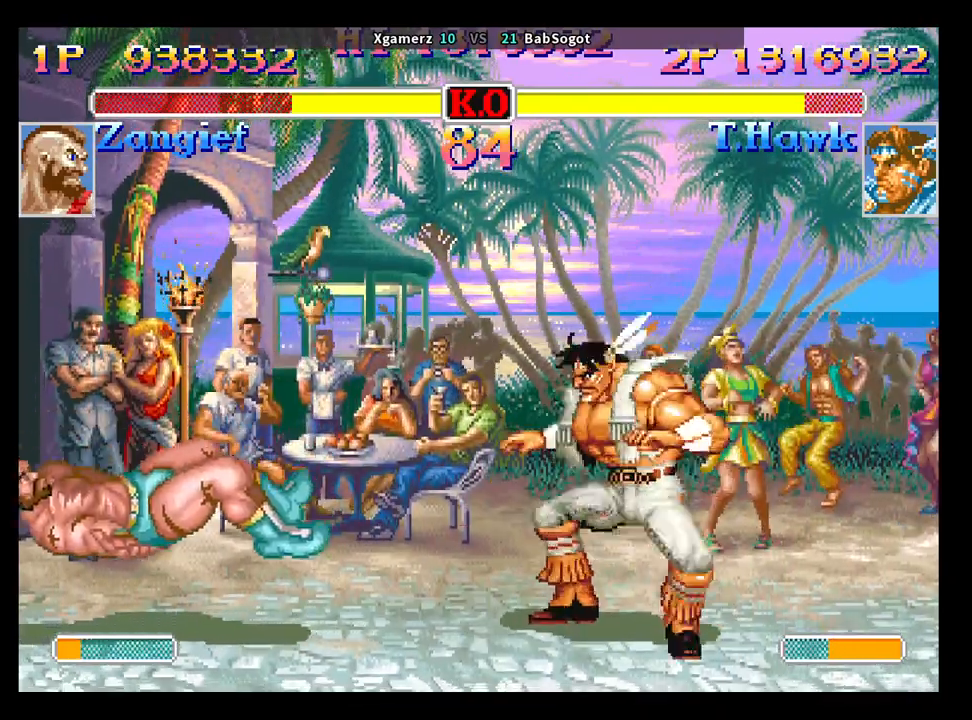
{"buttons": ["SQUARE", "TRIANGLE", "R1"], "left_stick": "down-right", "events": [[200, "left_stick", "up"], [283, "left_stick", "down-right"], [433, "R1", "down"], [450, "SQUARE", "down"], [450, "TRIANGLE", "down"]]}
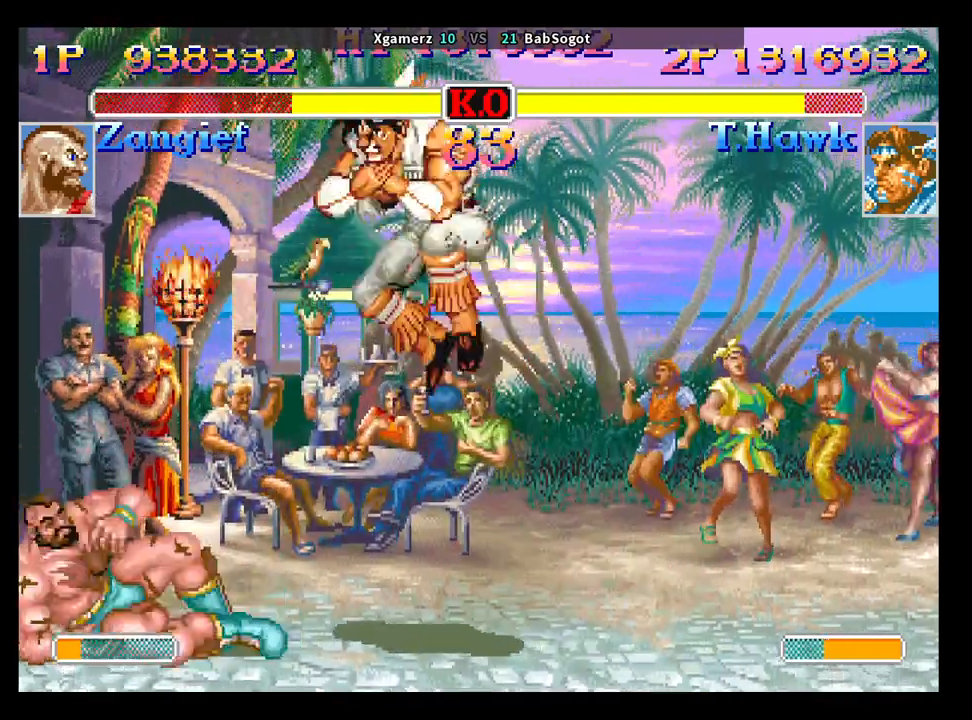
{"buttons": [], "left_stick": "down-right", "events": [[17, "R1", "up"], [17, "SQUARE", "up"], [17, "TRIANGLE", "up"]]}
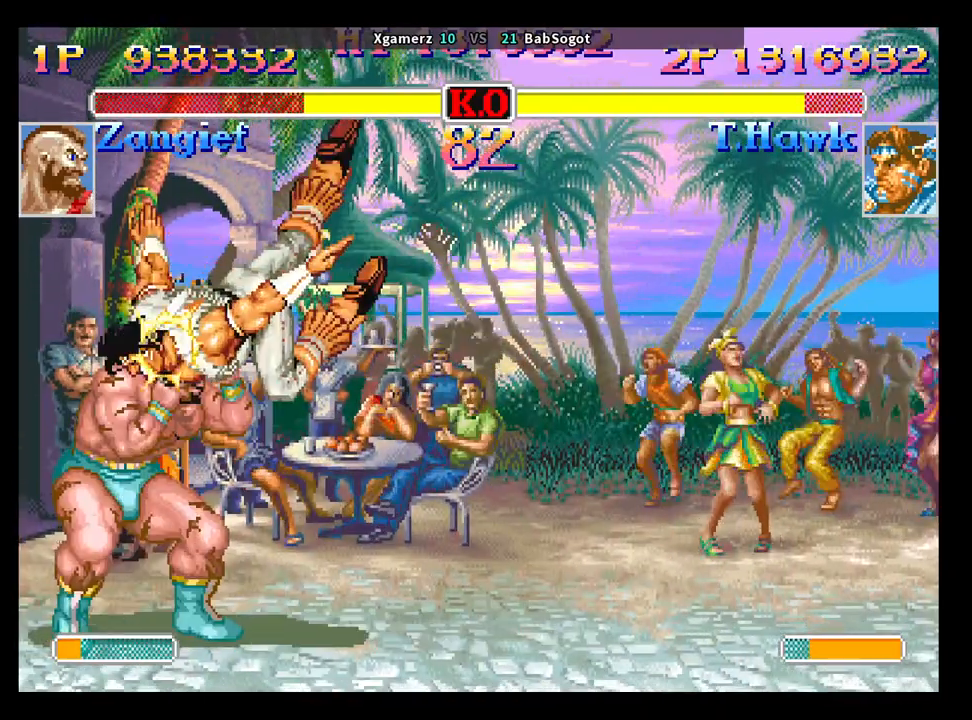
{"buttons": [], "left_stick": "down-right", "events": []}
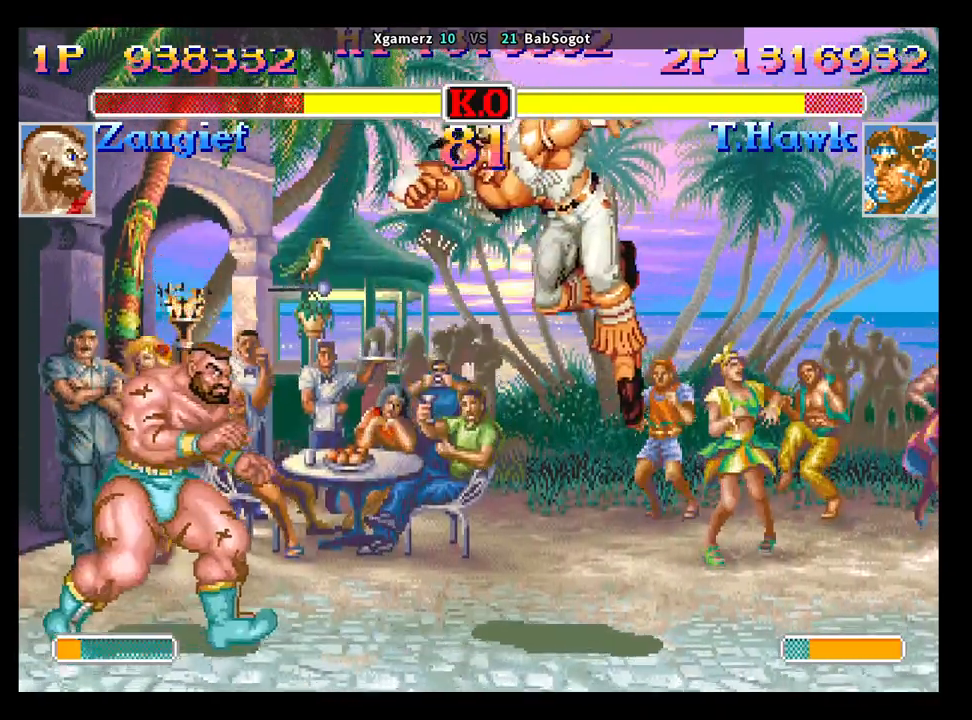
{"buttons": ["SQUARE", "TRIANGLE", "R1"], "left_stick": "down-right", "events": [[117, "left_stick", "up-left"], [233, "left_stick", "down-right"], [283, "SQUARE", "down"], [500, "R1", "down"], [500, "TRIANGLE", "down"]]}
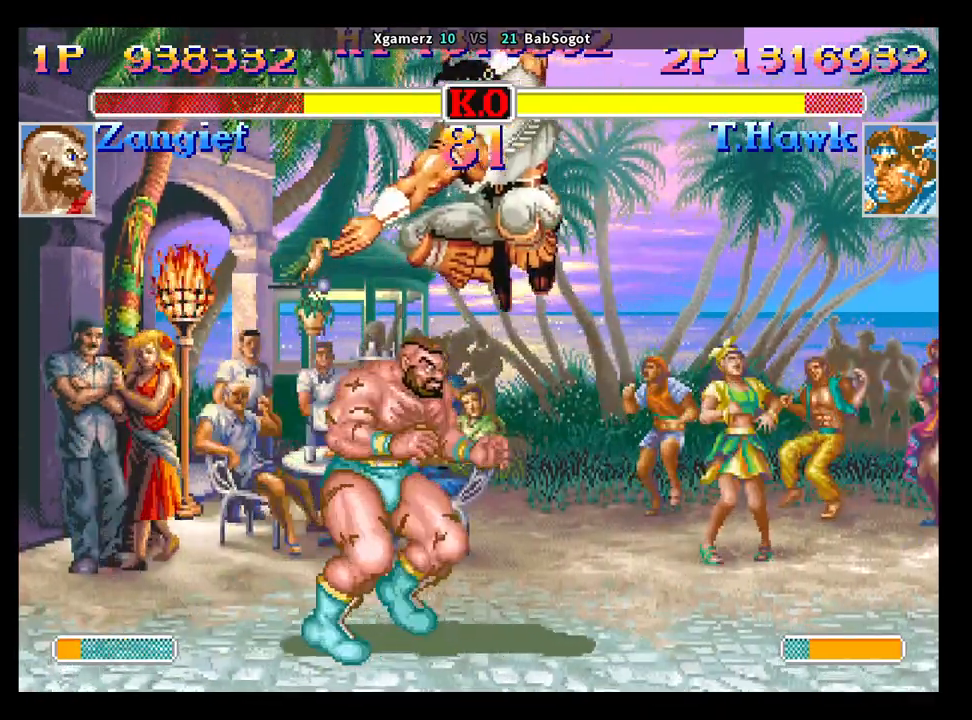
{"buttons": [], "left_stick": "down", "events": [[350, "left_stick", "up"], [417, "R1", "up"], [433, "TRIANGLE", "up"], [433, "left_stick", "down"], [483, "SQUARE", "up"]]}
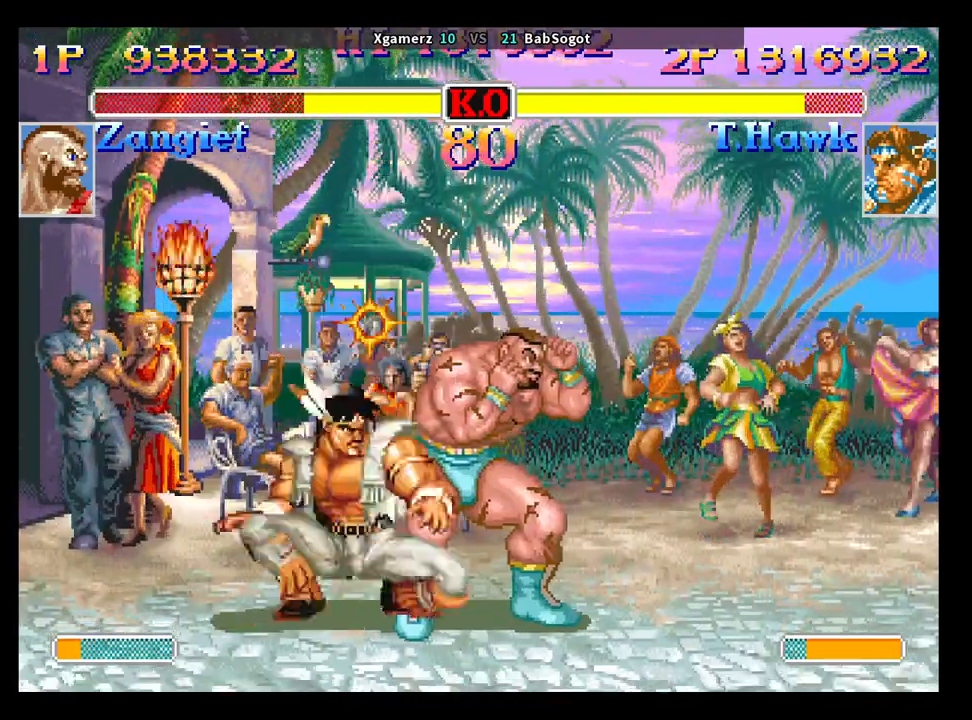
{"buttons": ["SQUARE"], "left_stick": "down-left", "events": [[50, "SQUARE", "down"], [50, "left_stick", "down-left"], [117, "SQUARE", "up"], [217, "SQUARE", "down"], [283, "SQUARE", "up"], [467, "SQUARE", "down"]]}
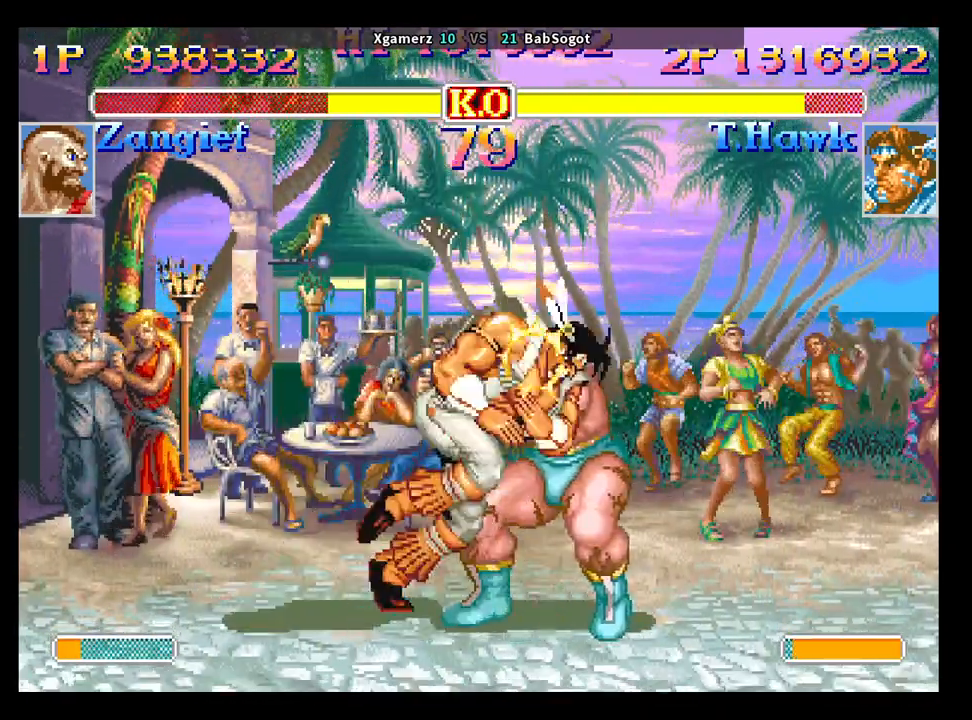
{"buttons": [], "left_stick": "down-left", "events": [[50, "SQUARE", "up"]]}
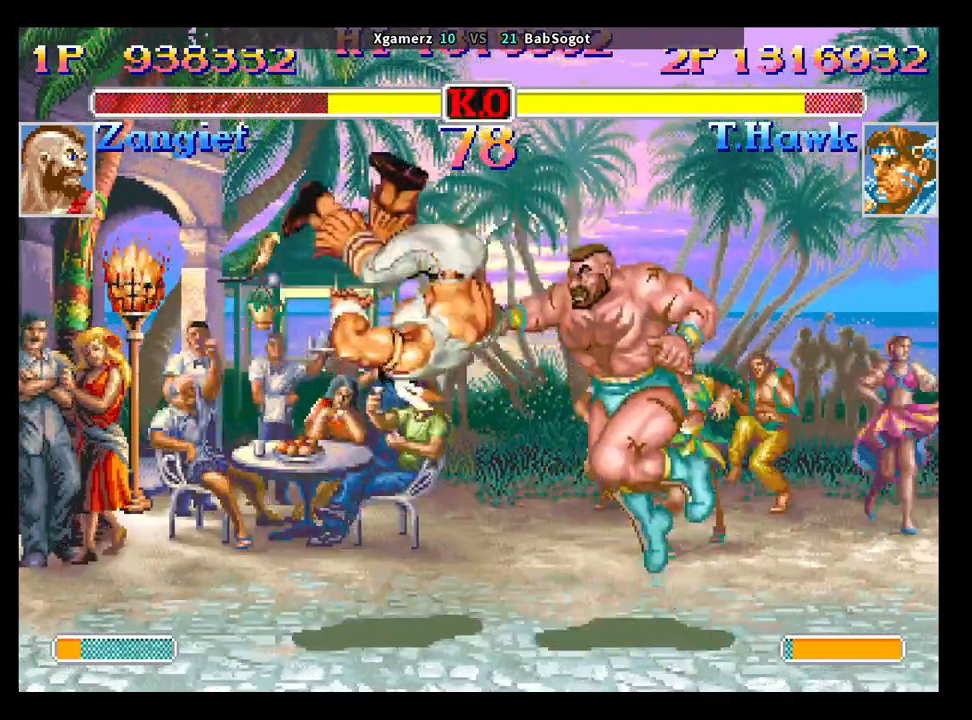
{"buttons": ["SQUARE"], "left_stick": "down-left", "events": [[333, "SQUARE", "down"]]}
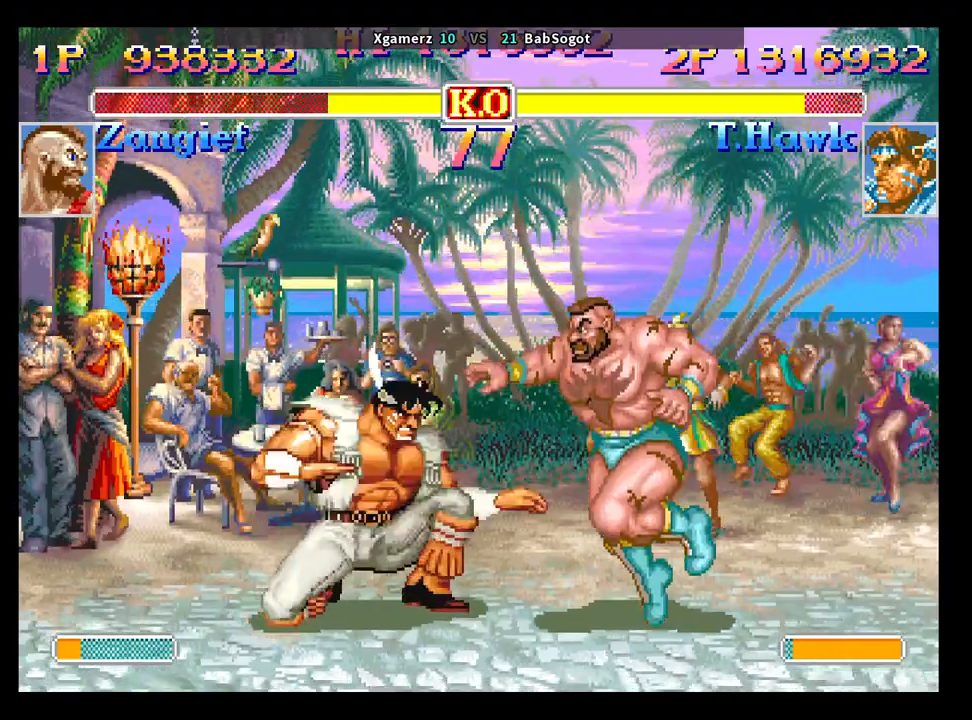
{"buttons": [], "left_stick": "down-left", "events": [[50, "SQUARE", "up"], [183, "left_stick", "up-right"], [333, "R1", "down"], [333, "SQUARE", "down"], [333, "TRIANGLE", "down"], [367, "left_stick", "down-left"], [400, "R1", "up"], [400, "SQUARE", "up"], [400, "TRIANGLE", "up"]]}